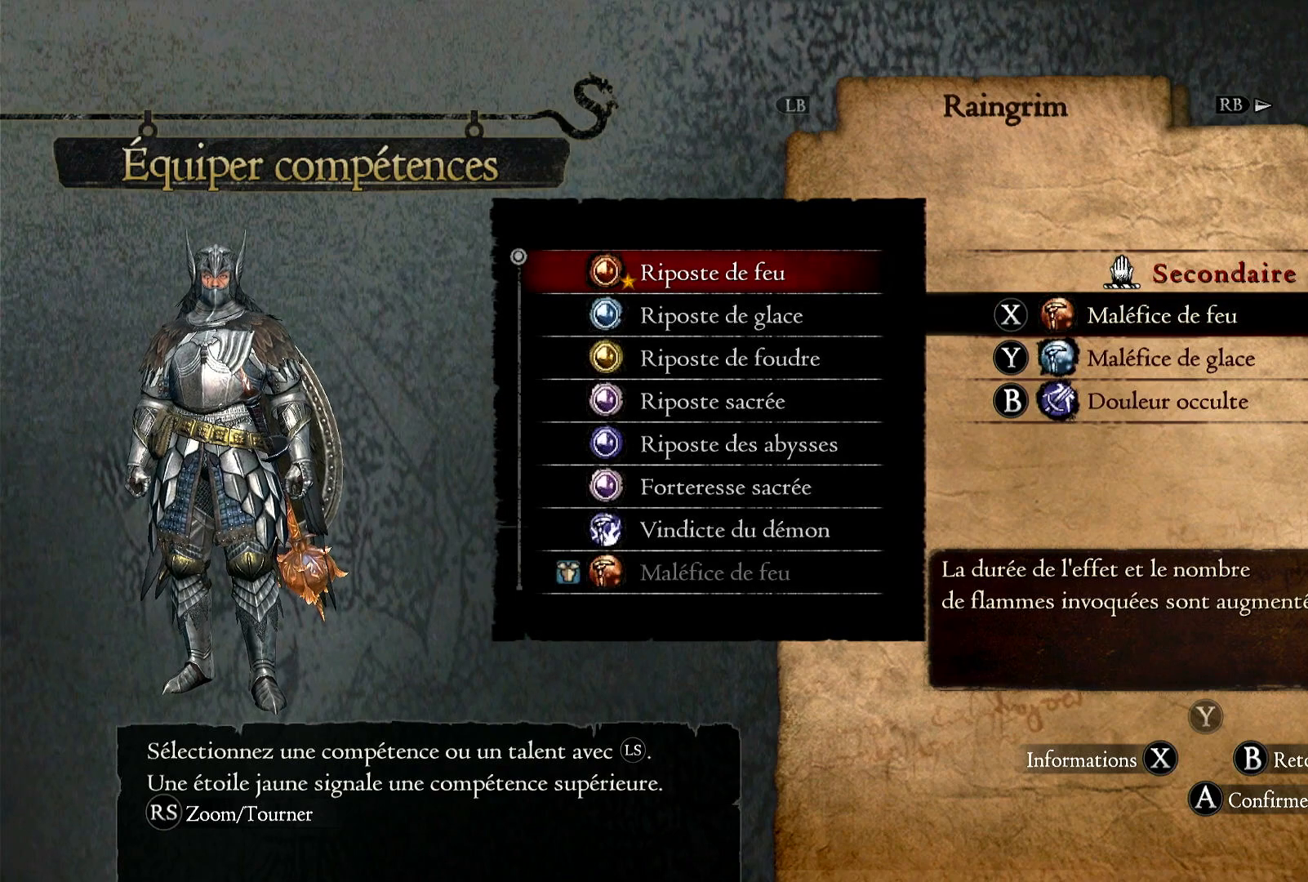
Gameplay with a controller (Xbox layout); each line is a JSON object with the inputs held at the frame after it. "events" lists button and stick changes between this image and that frame as [ms after this image, input, new state], when the widget could be followed in between. Not read: R3.
{"buttons": [], "left_stick": "center", "right_stick": "center", "events": []}
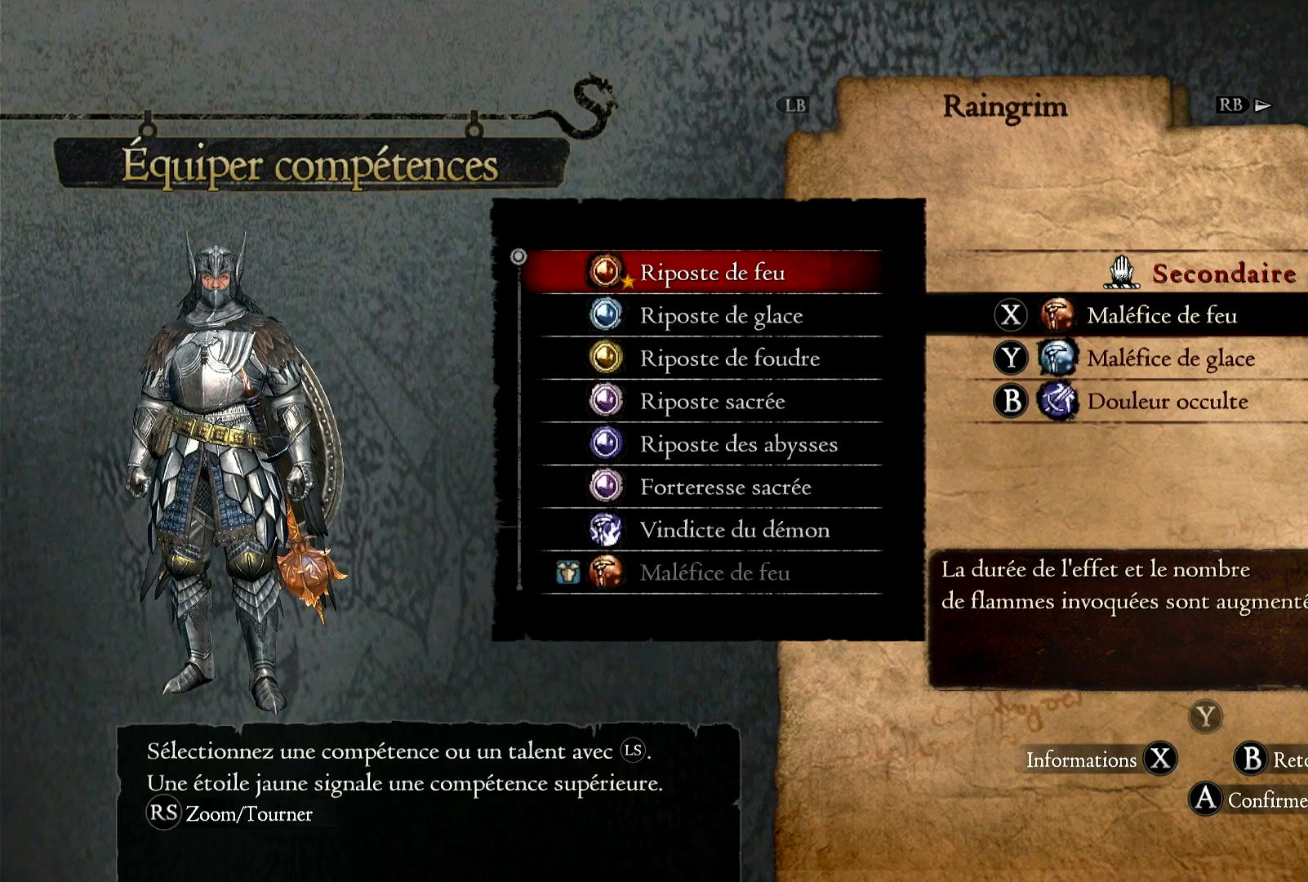
{"buttons": [], "left_stick": "center", "right_stick": "center", "events": []}
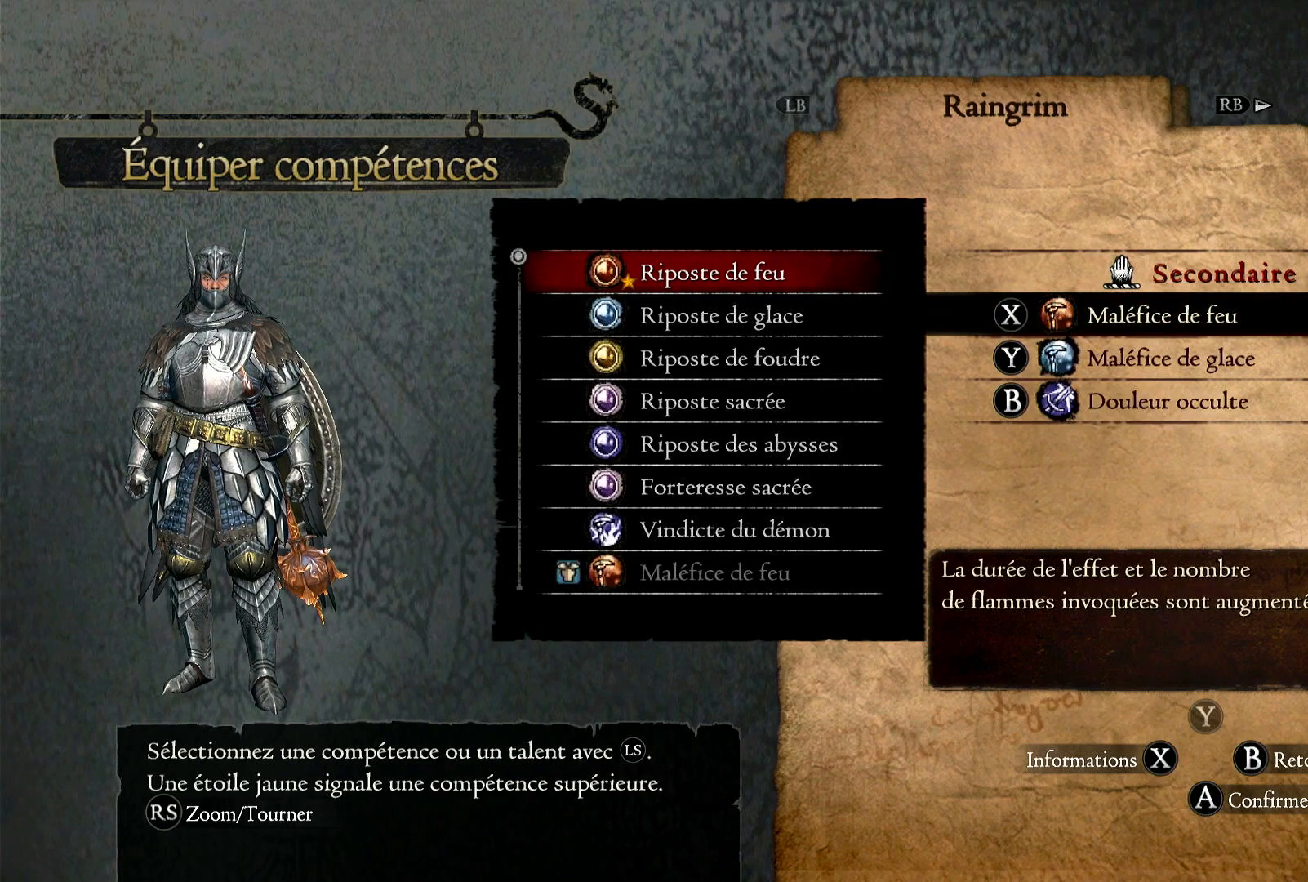
{"buttons": [], "left_stick": "center", "right_stick": "center", "events": [[100, "A", "down"], [300, "A", "up"]]}
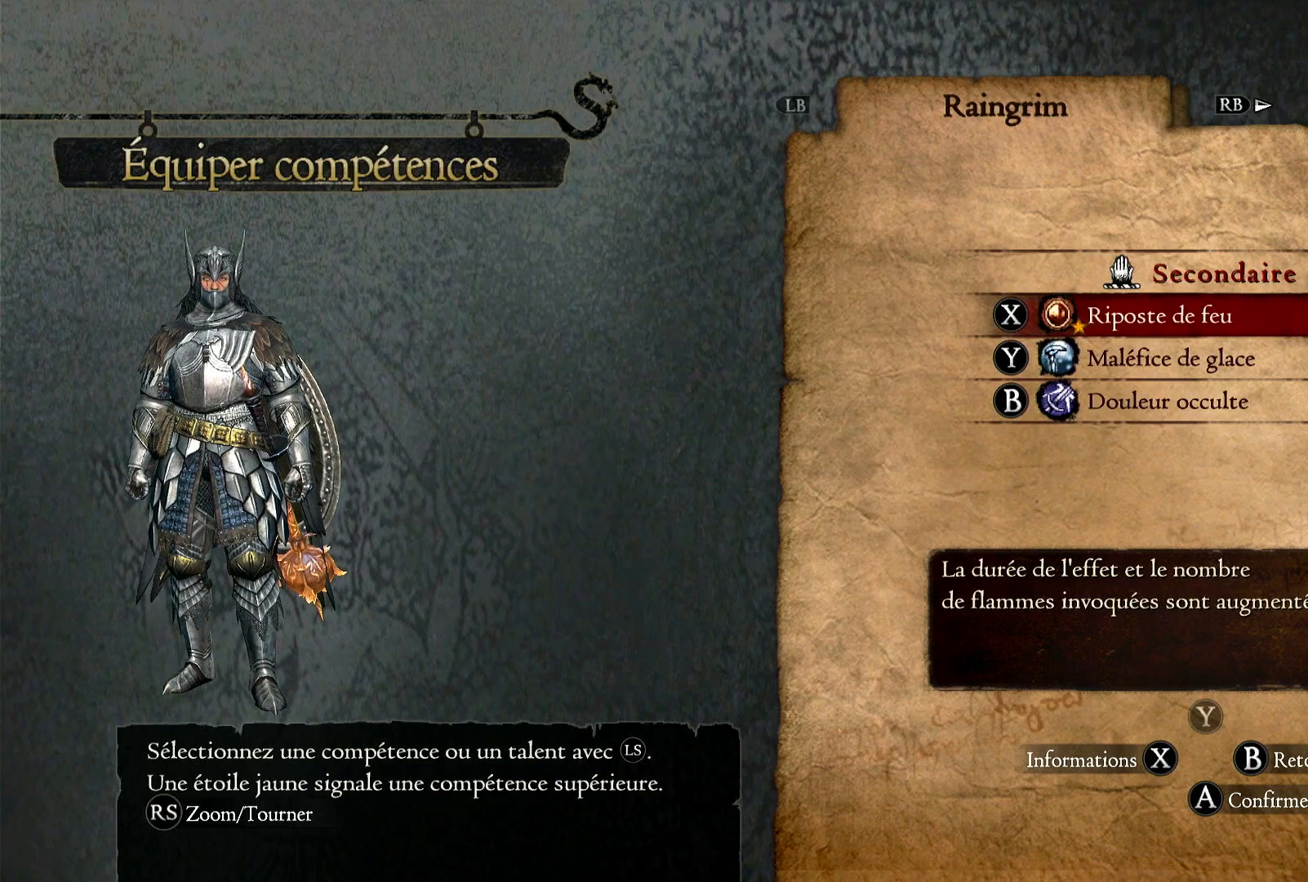
{"buttons": [], "left_stick": "center", "right_stick": "center", "events": []}
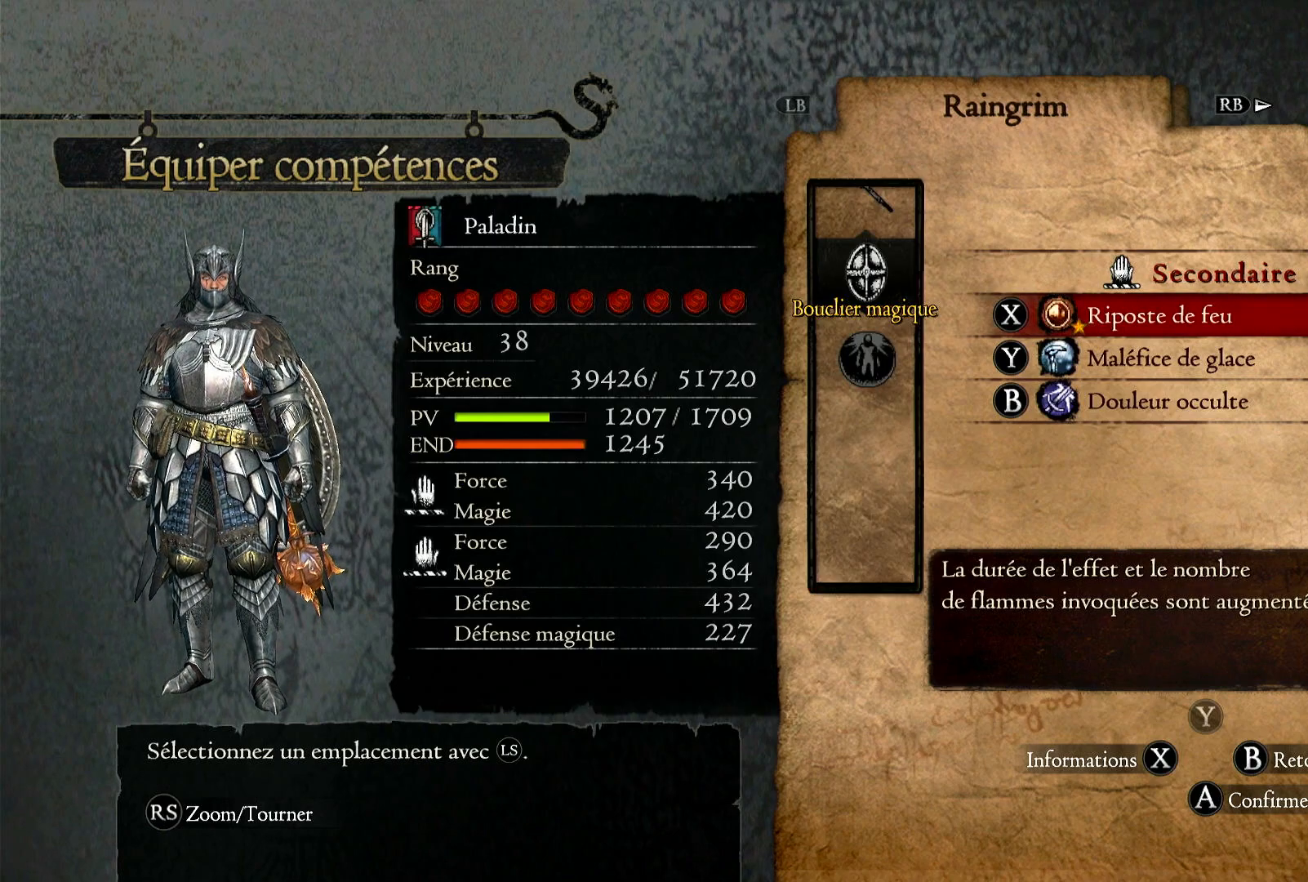
{"buttons": [], "left_stick": "center", "right_stick": "center", "events": []}
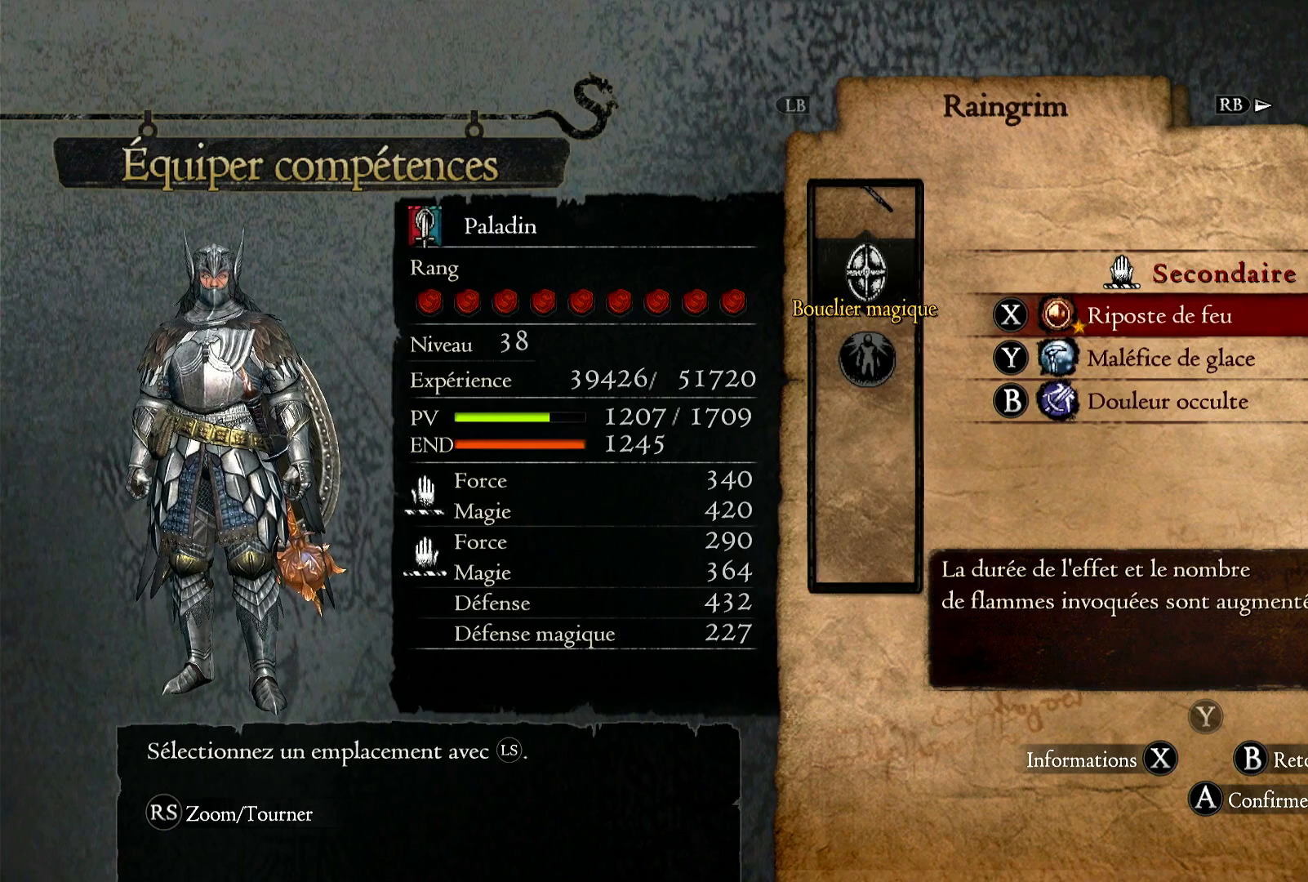
{"buttons": [], "left_stick": "center", "right_stick": "center", "events": [[133, "left_stick", "down"], [333, "left_stick", "center"]]}
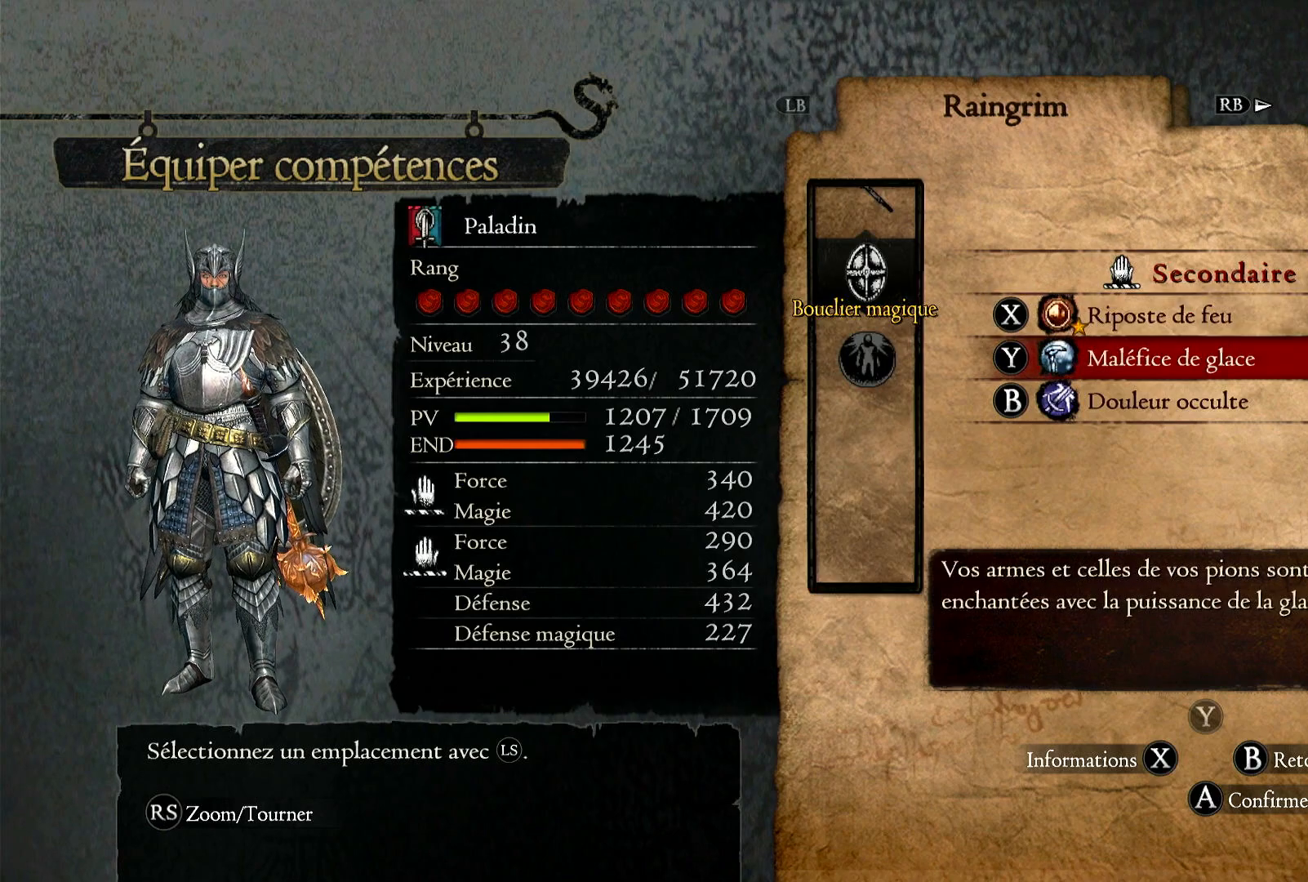
{"buttons": [], "left_stick": "center", "right_stick": "center", "events": [[33, "left_stick", "up"], [217, "left_stick", "center"], [333, "B", "down"], [400, "B", "up"]]}
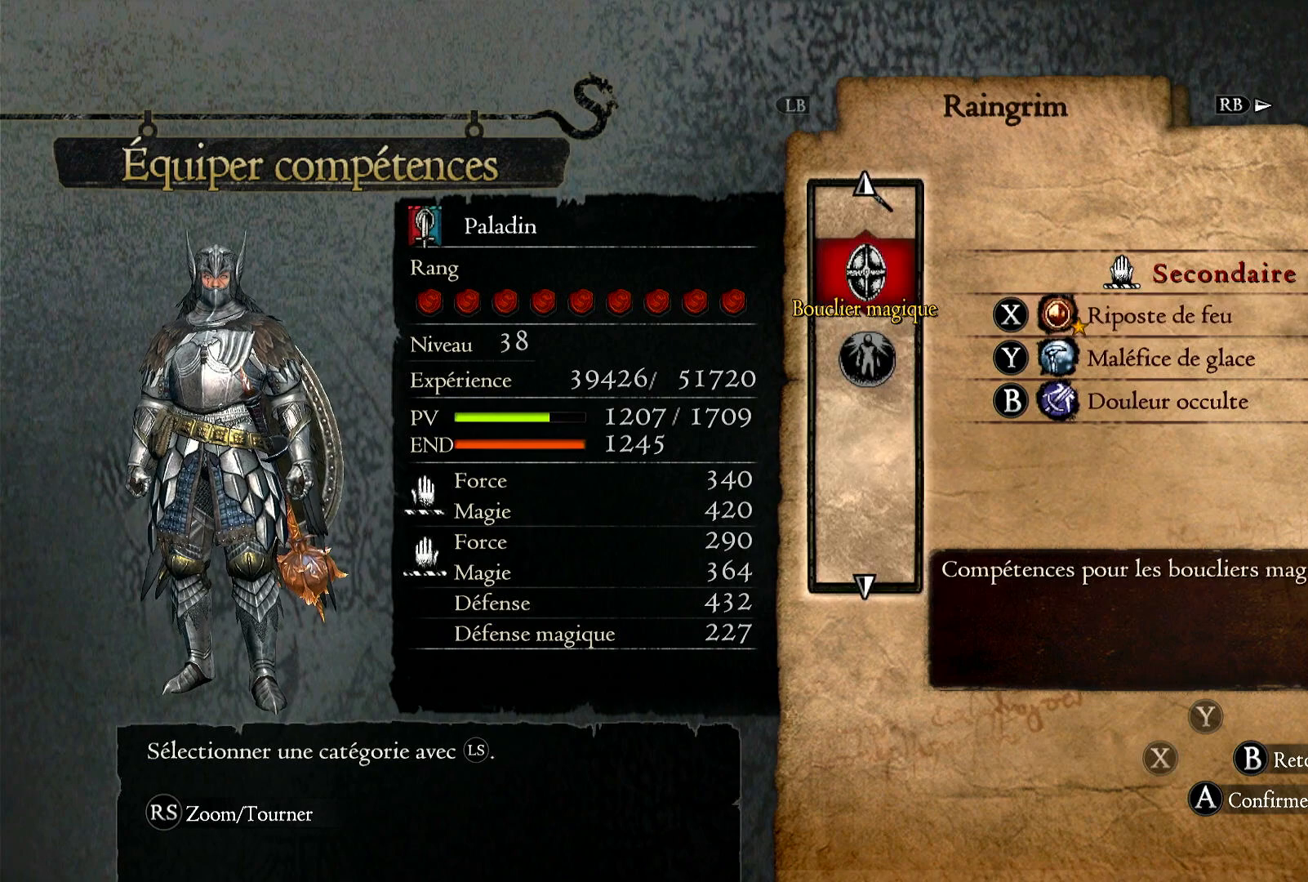
{"buttons": [], "left_stick": "center", "right_stick": "center", "events": [[200, "left_stick", "down"], [367, "left_stick", "center"]]}
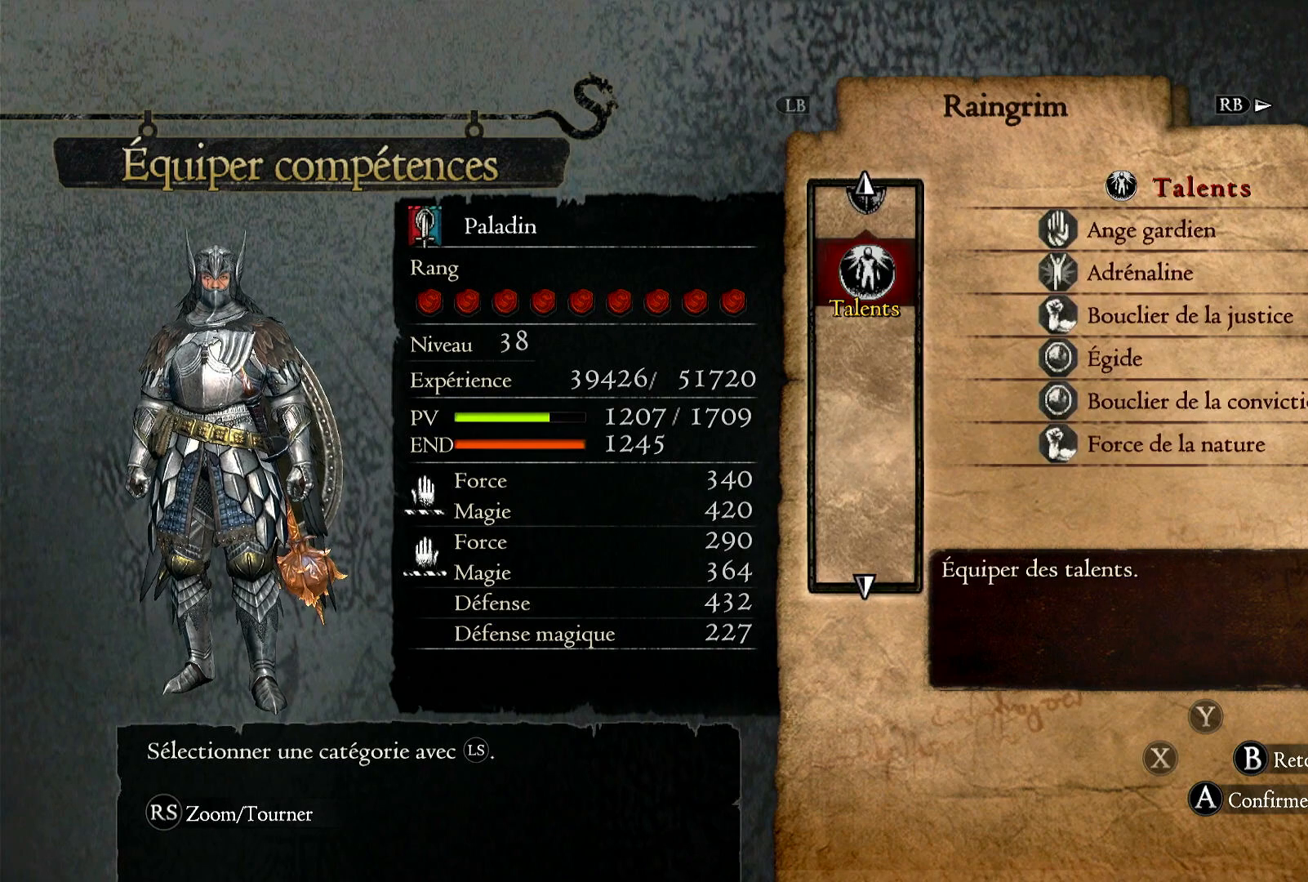
{"buttons": [], "left_stick": "down", "right_stick": "center", "events": [[167, "A", "down"], [300, "A", "up"], [433, "left_stick", "down"]]}
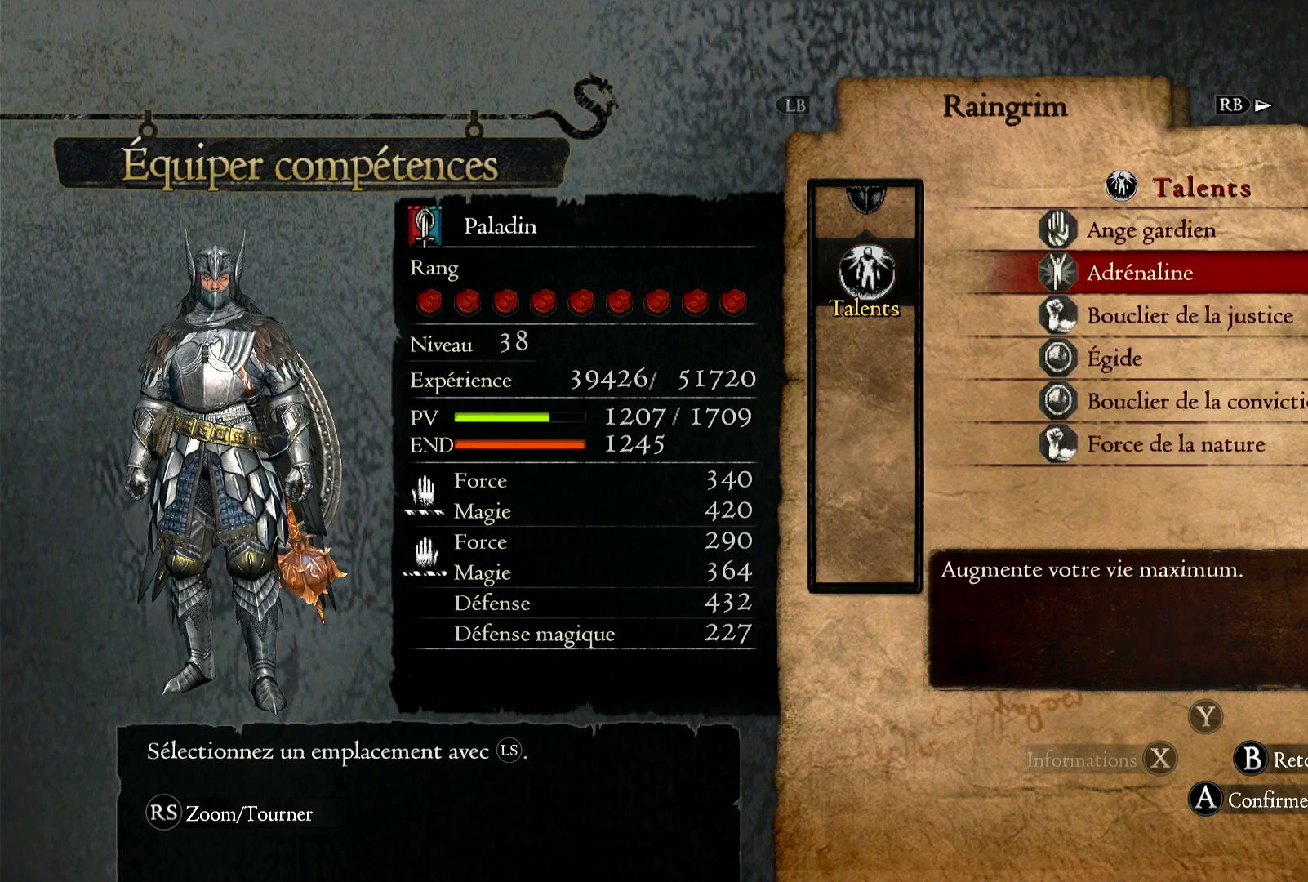
{"buttons": [], "left_stick": "down", "right_stick": "center", "events": []}
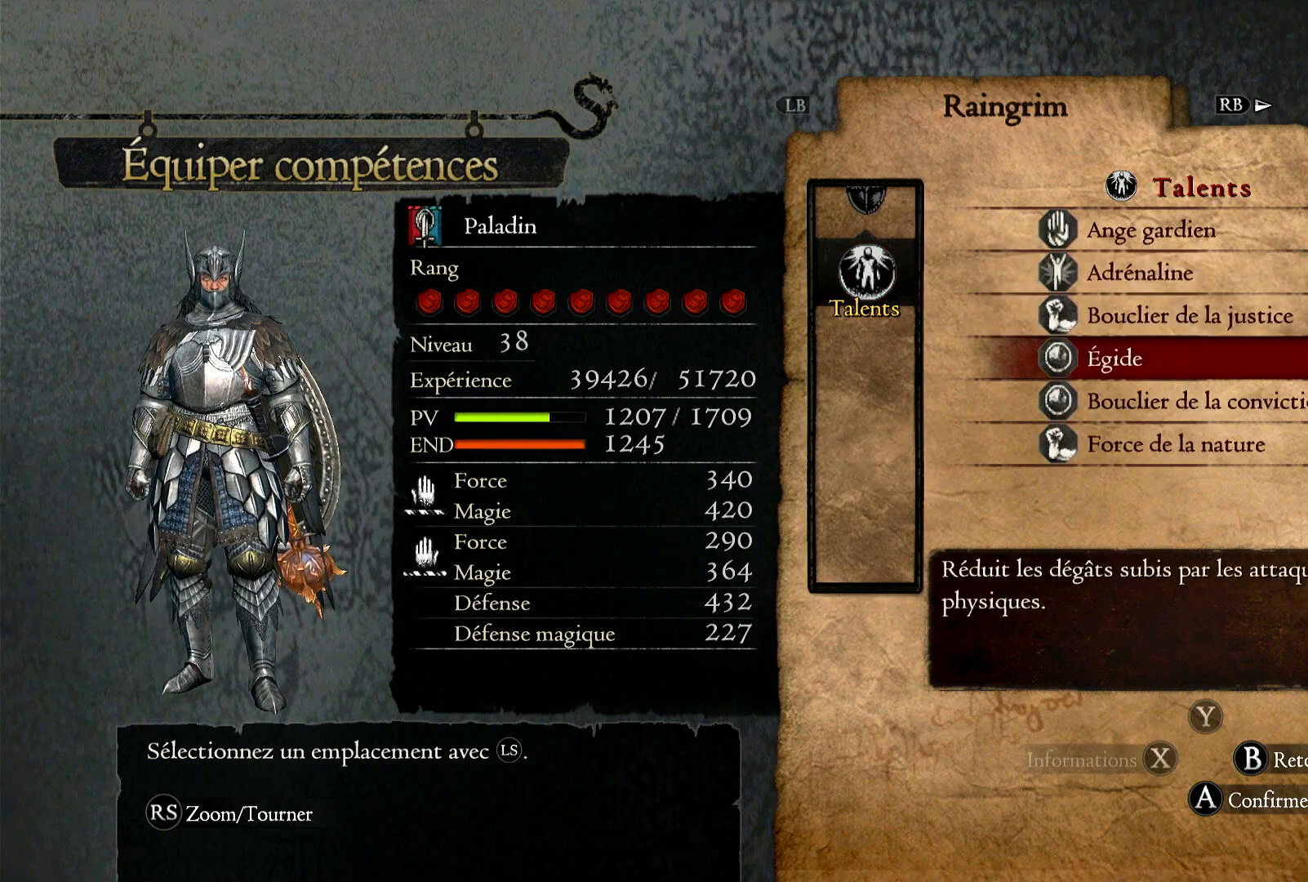
{"buttons": ["A"], "left_stick": "center", "right_stick": "center", "events": [[300, "left_stick", "center"], [433, "A", "down"]]}
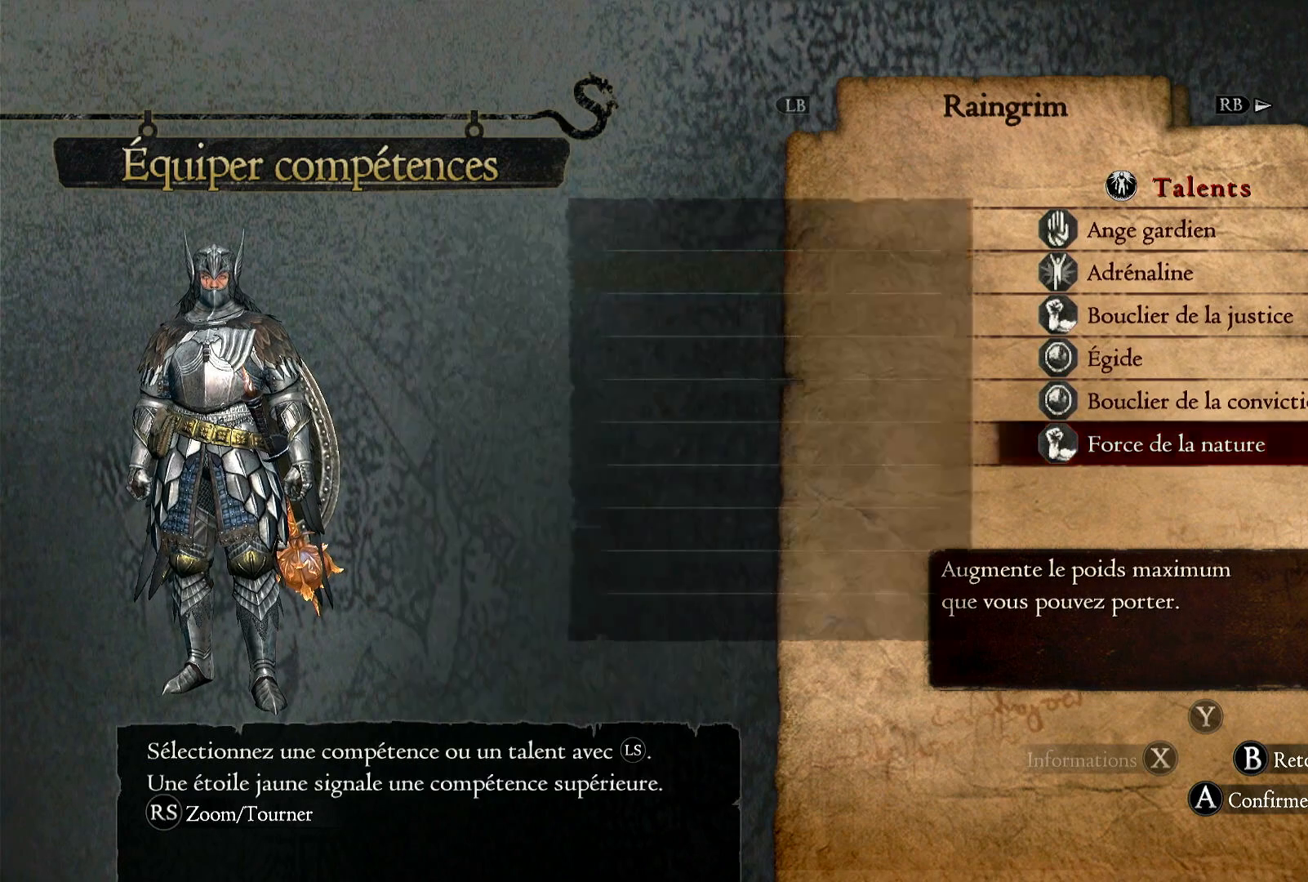
{"buttons": [], "left_stick": "center", "right_stick": "center", "events": [[67, "A", "up"]]}
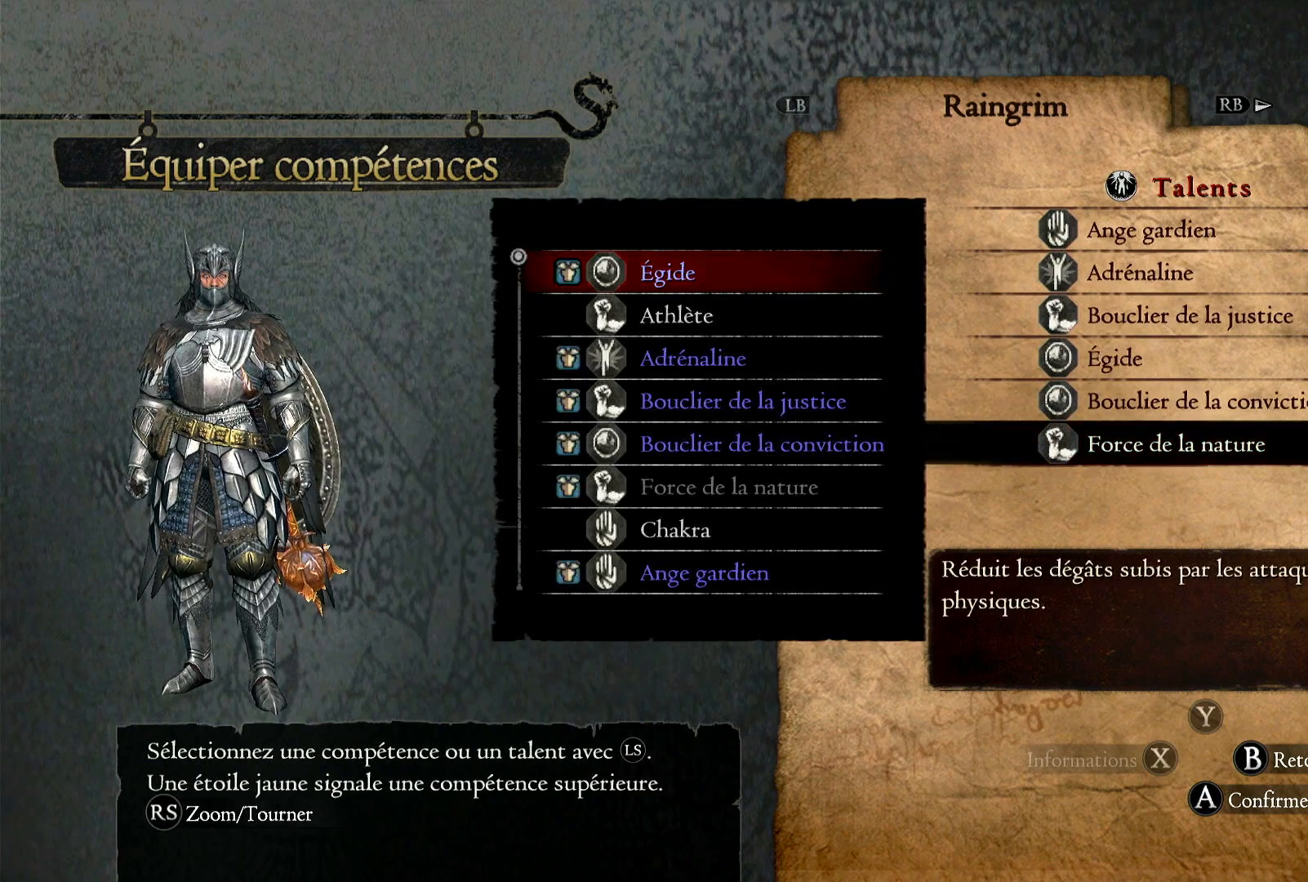
{"buttons": [], "left_stick": "center", "right_stick": "center", "events": []}
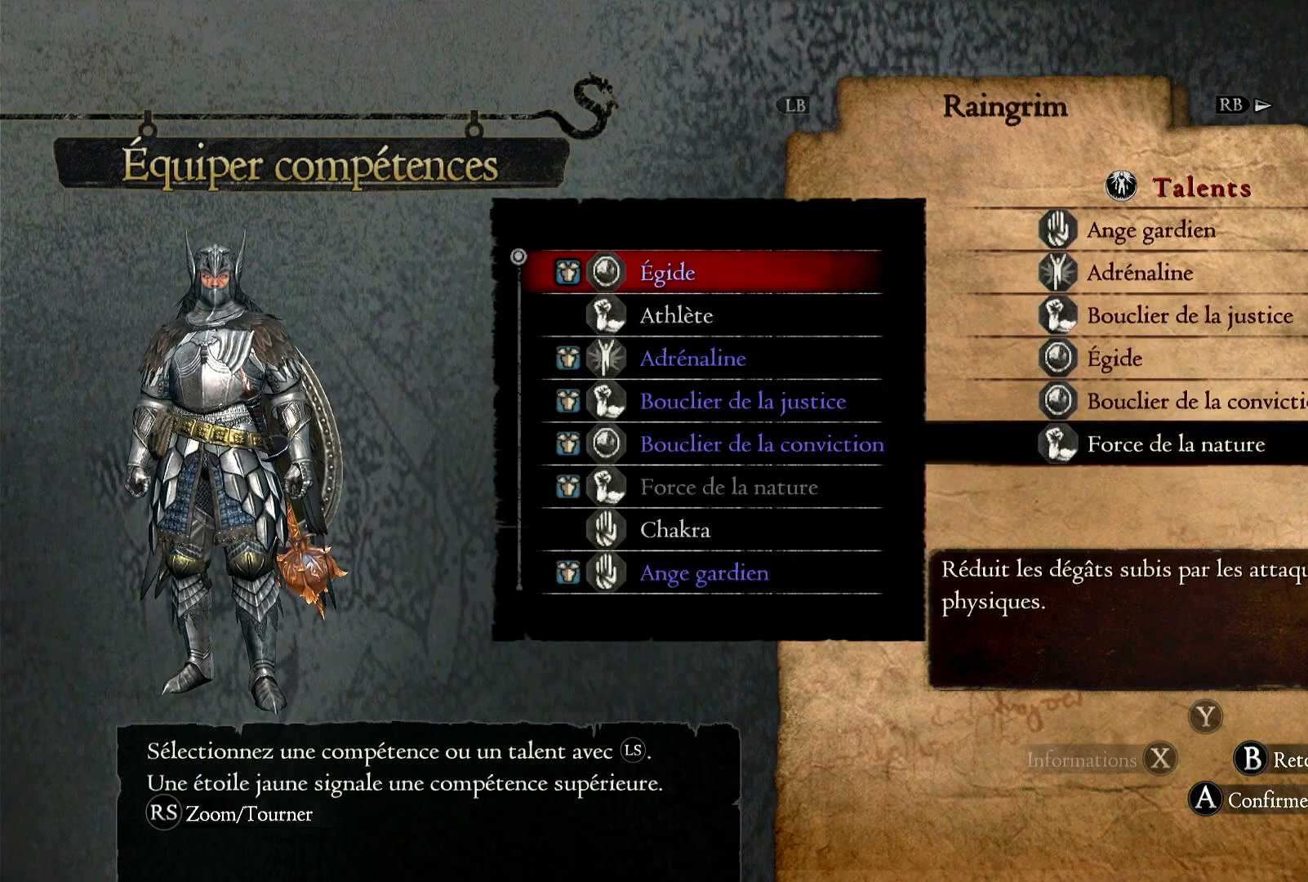
{"buttons": [], "left_stick": "center", "right_stick": "center", "events": []}
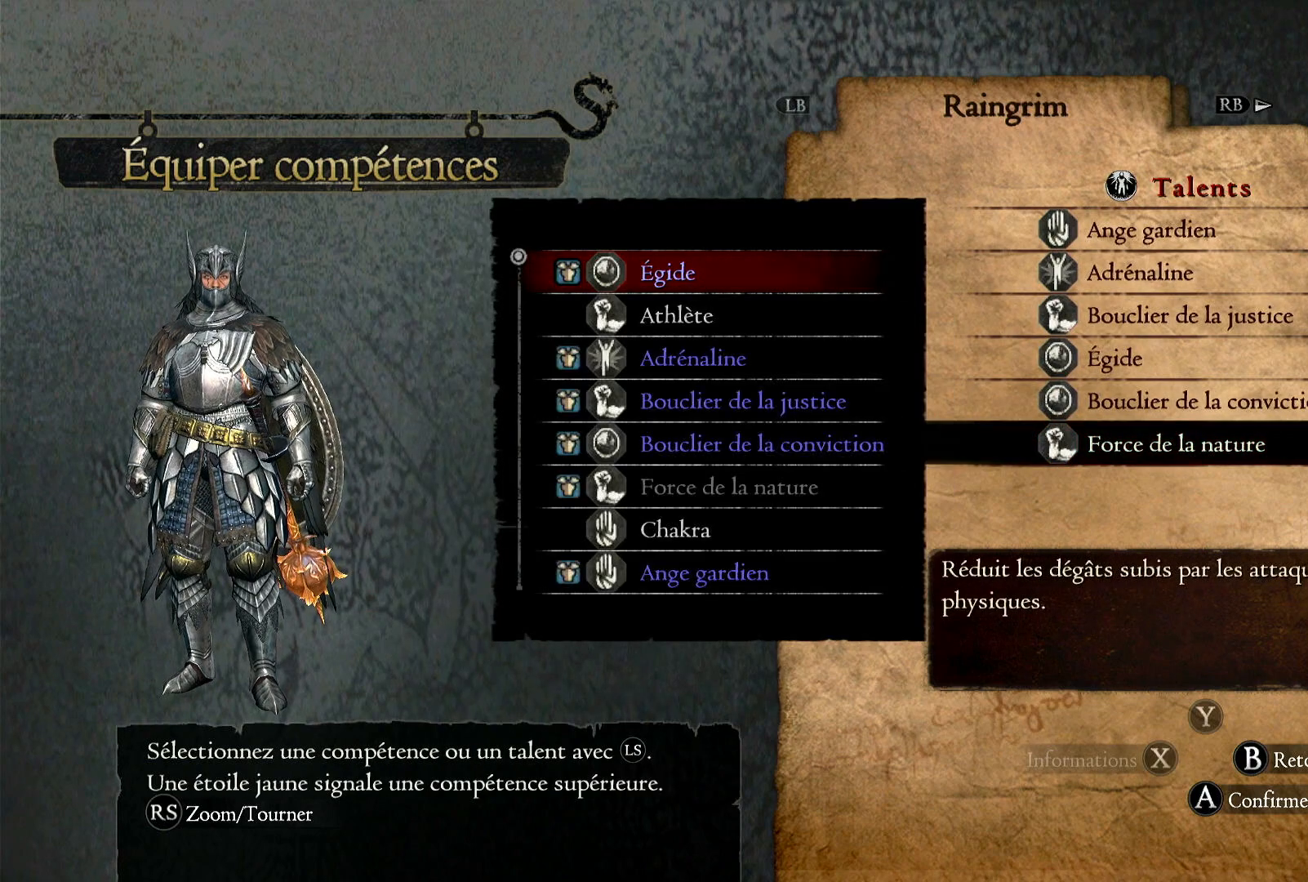
{"buttons": [], "left_stick": "down", "right_stick": "center", "events": [[433, "left_stick", "down"]]}
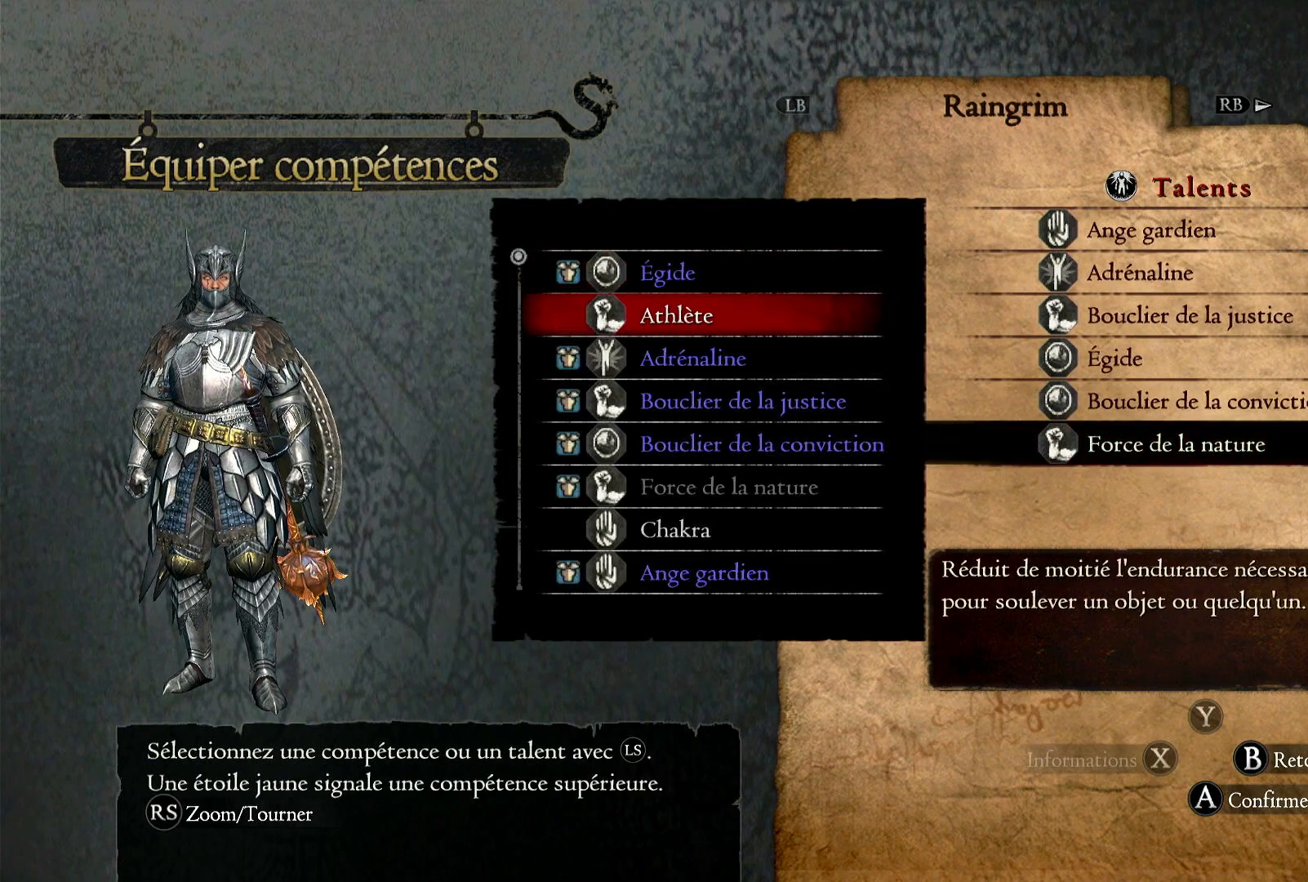
{"buttons": [], "left_stick": "center", "right_stick": "center", "events": [[133, "left_stick", "center"]]}
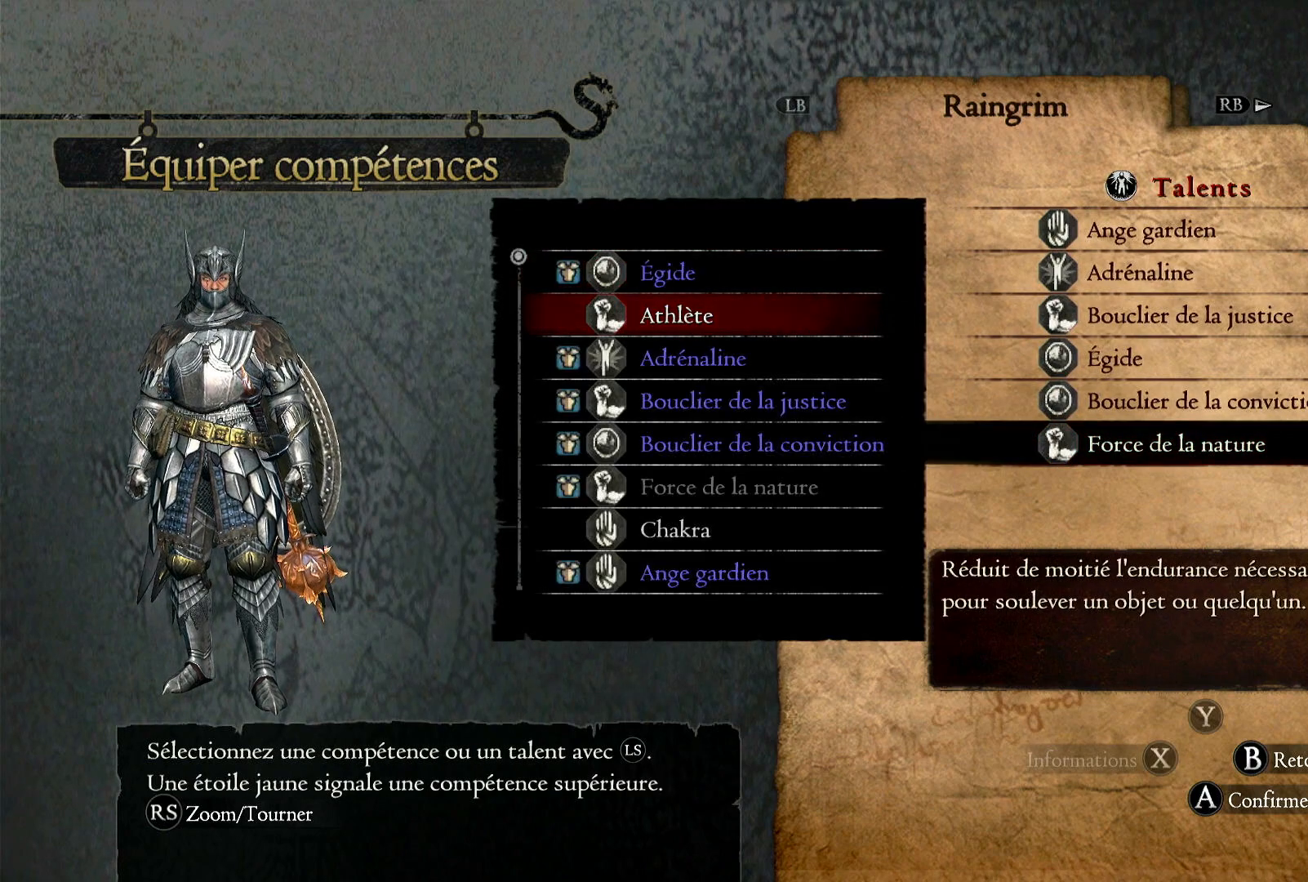
{"buttons": [], "left_stick": "center", "right_stick": "center", "events": []}
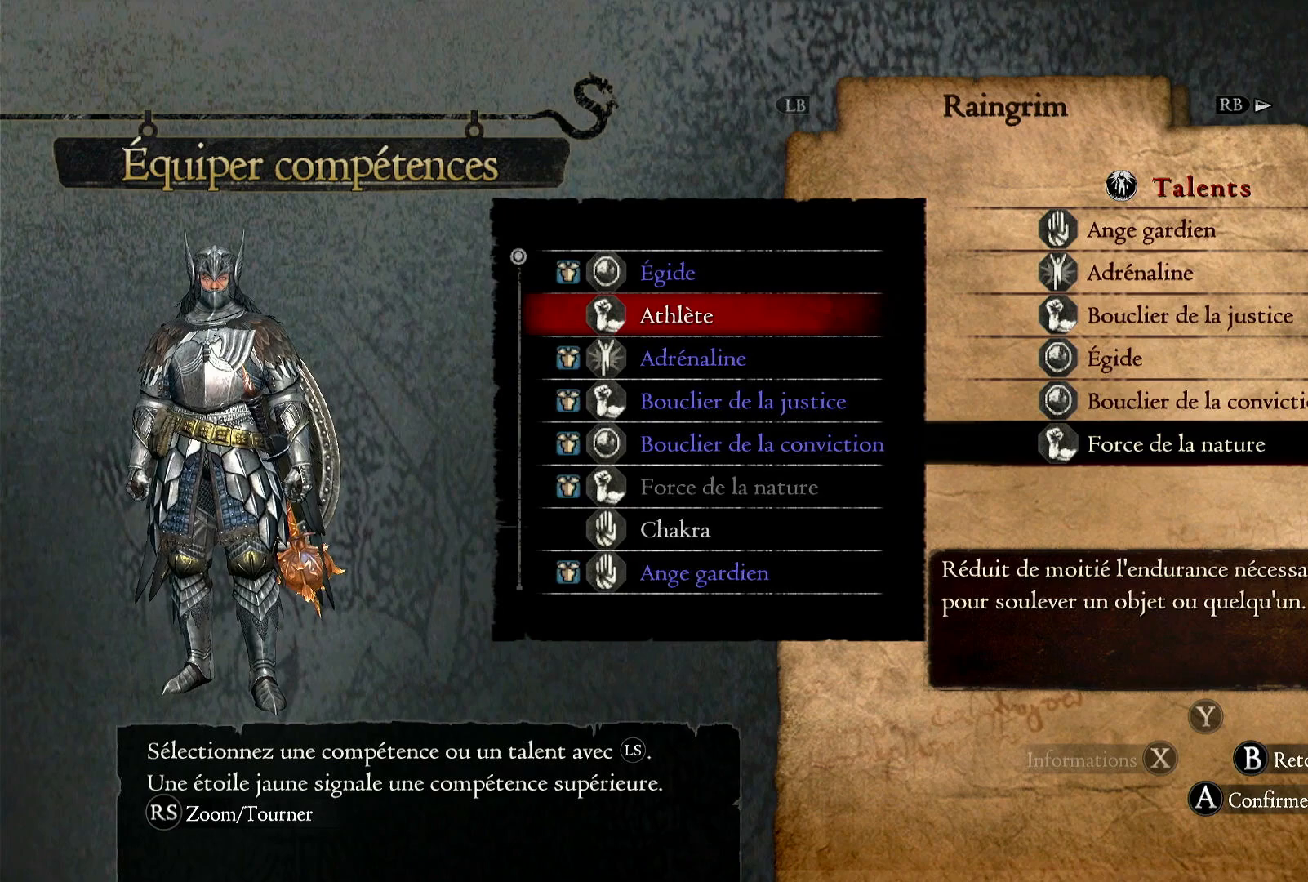
{"buttons": [], "left_stick": "center", "right_stick": "center", "events": []}
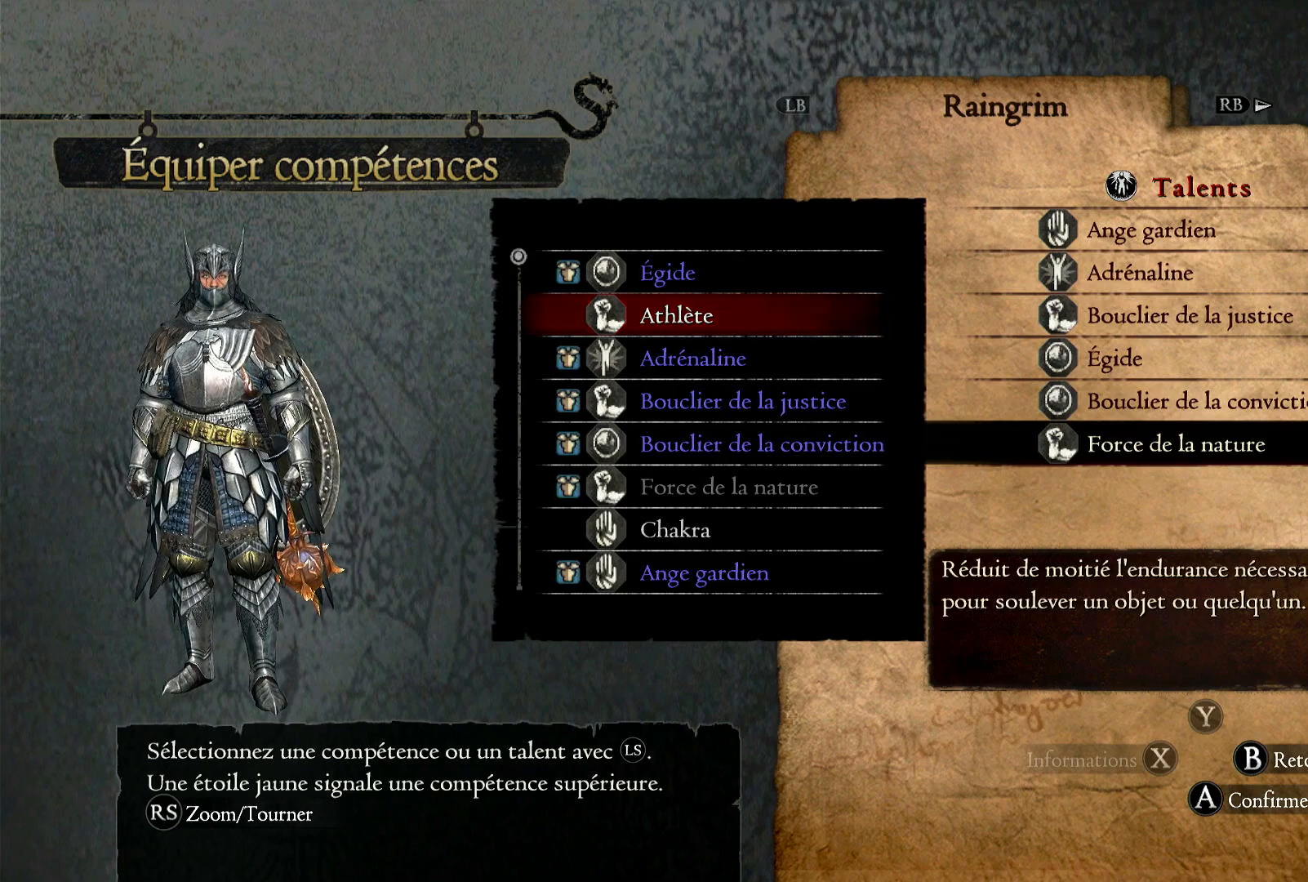
{"buttons": [], "left_stick": "center", "right_stick": "center", "events": []}
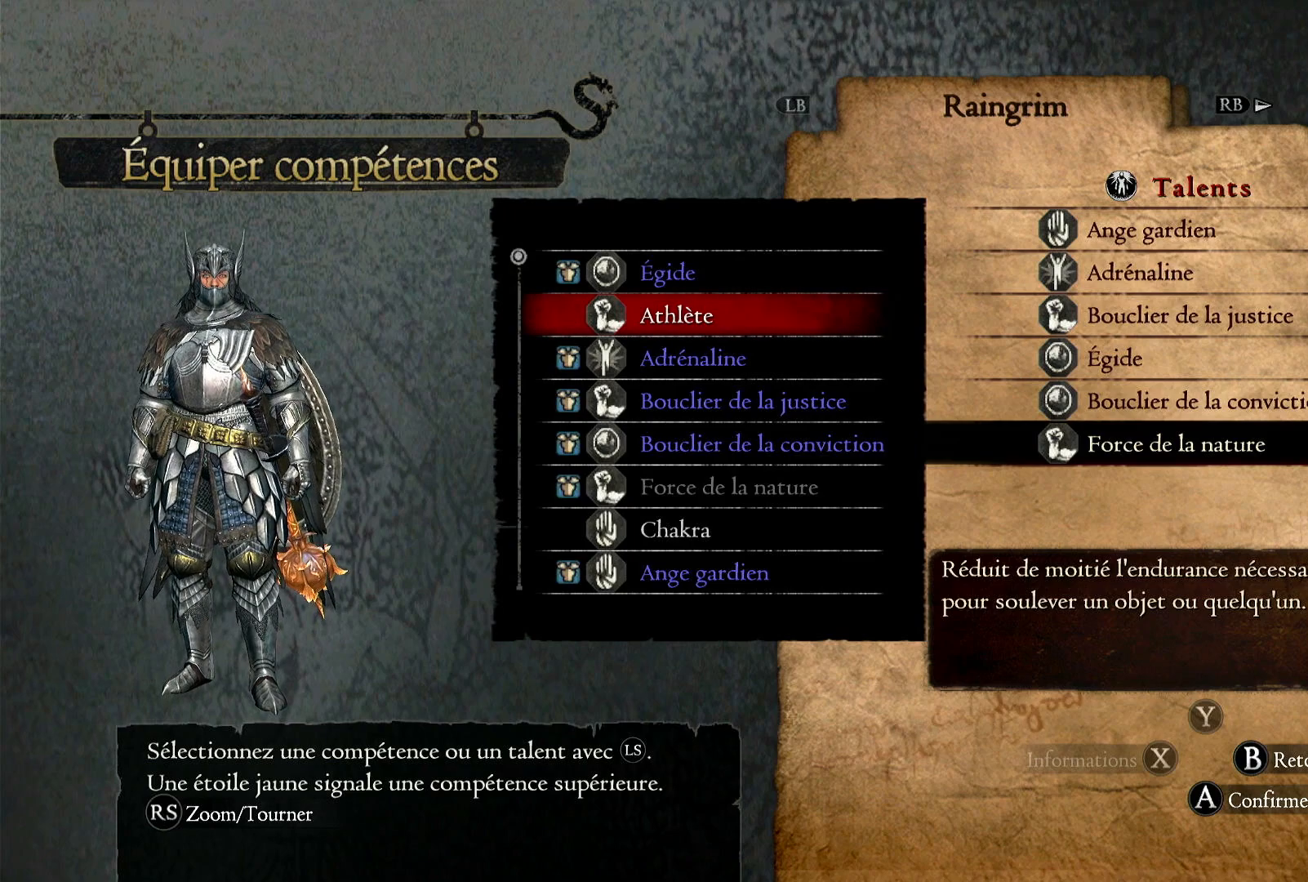
{"buttons": [], "left_stick": "center", "right_stick": "center", "events": [[267, "B", "down"], [400, "B", "up"]]}
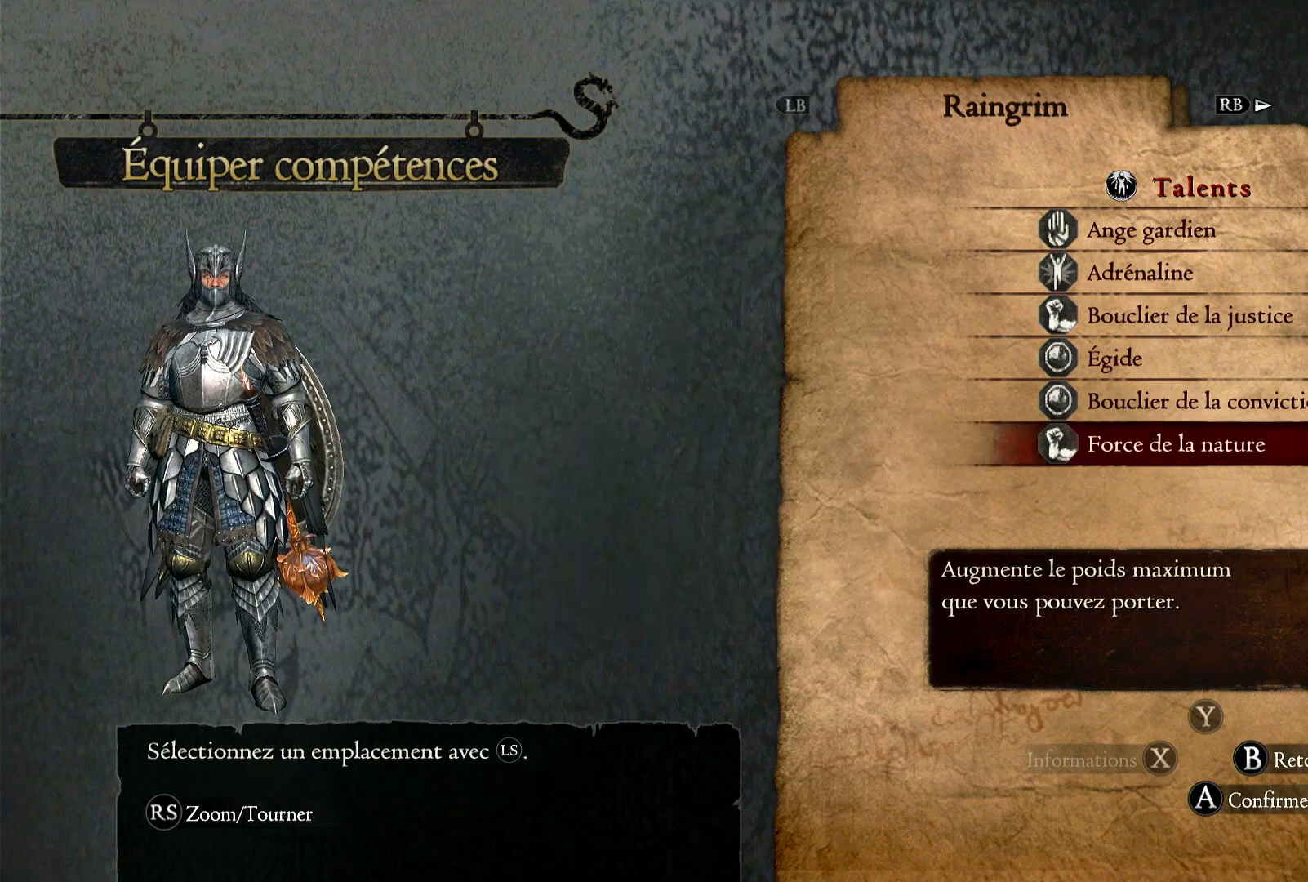
{"buttons": [], "left_stick": "center", "right_stick": "center", "events": []}
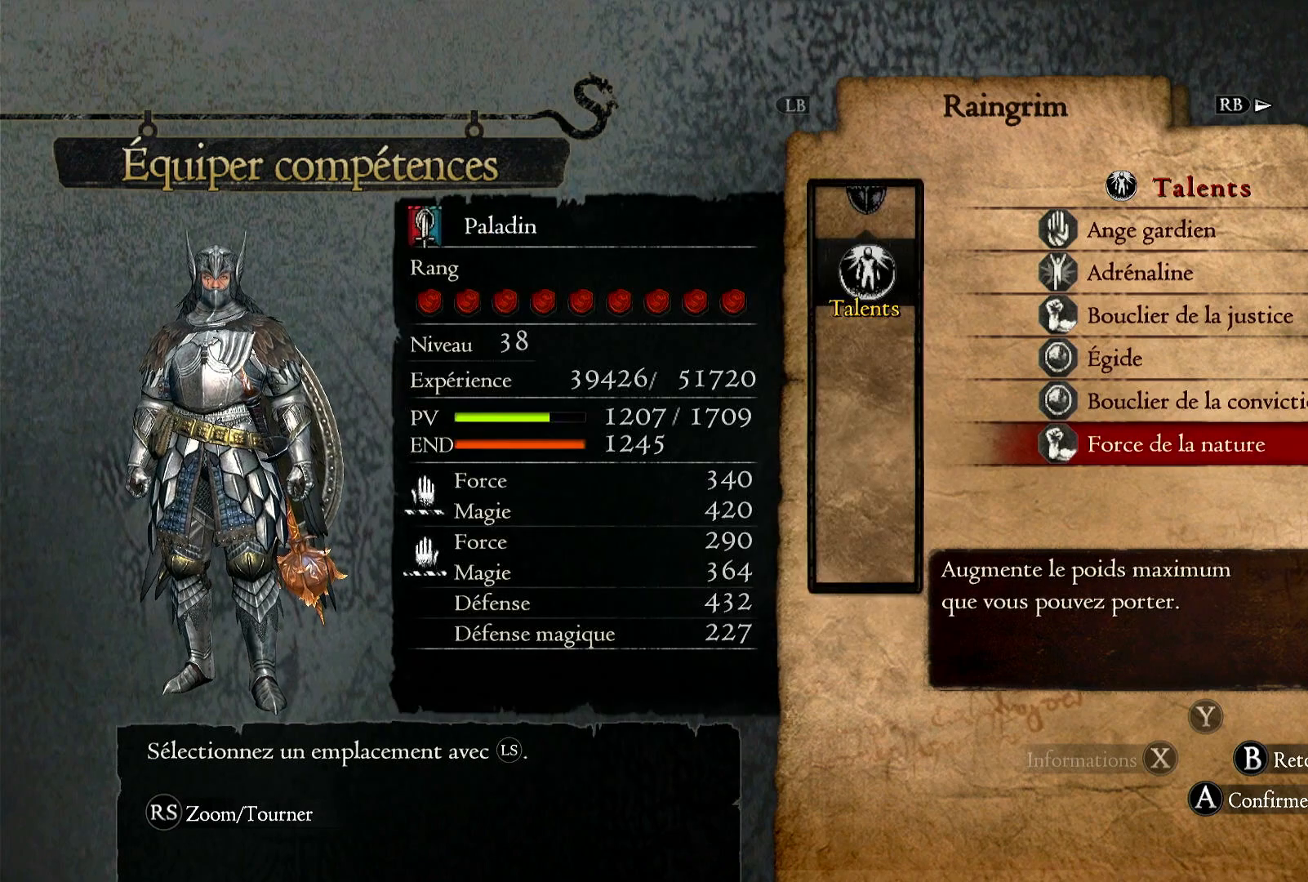
{"buttons": [], "left_stick": "down", "right_stick": "center", "events": [[133, "A", "down"], [267, "A", "up"], [367, "left_stick", "down"]]}
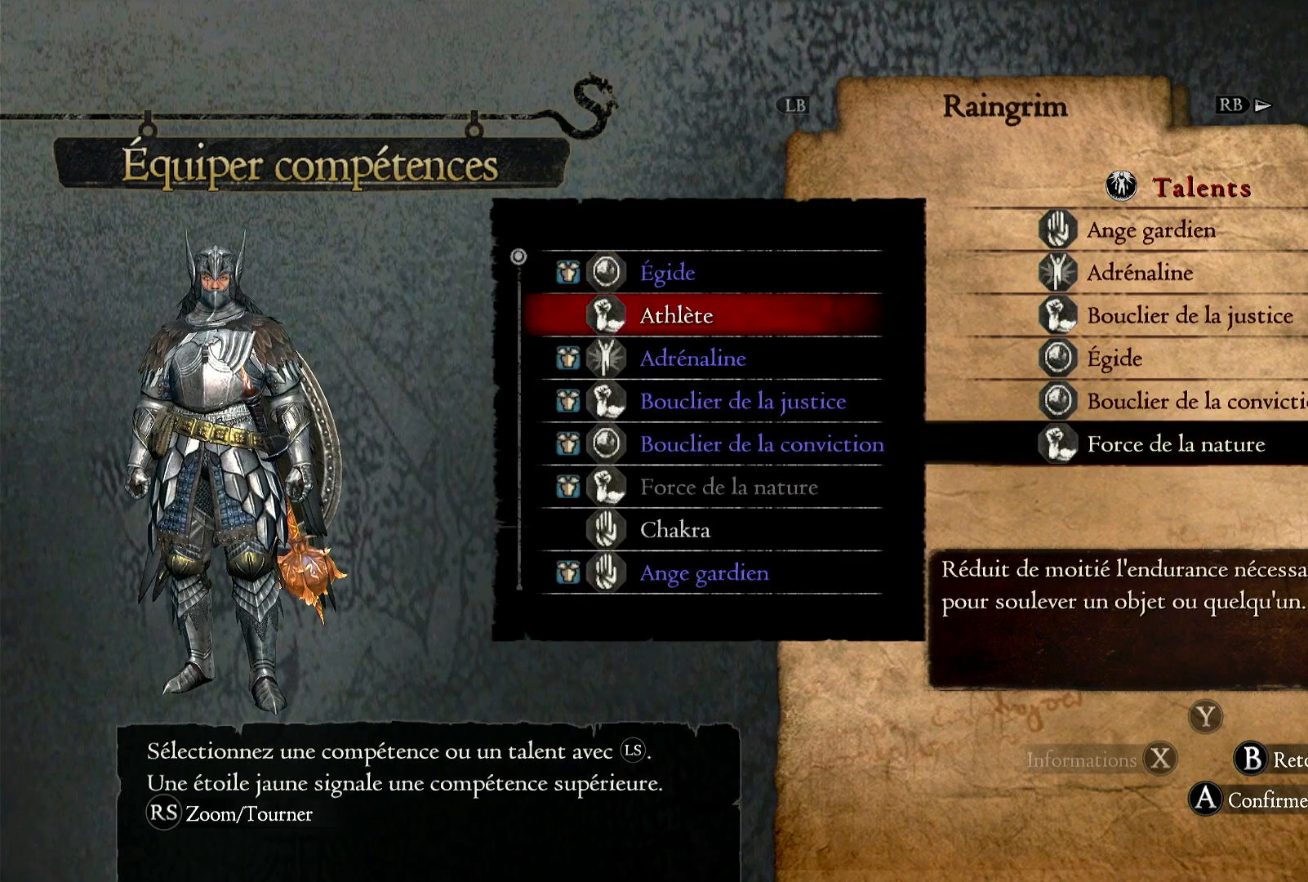
{"buttons": [], "left_stick": "down", "right_stick": "center", "events": []}
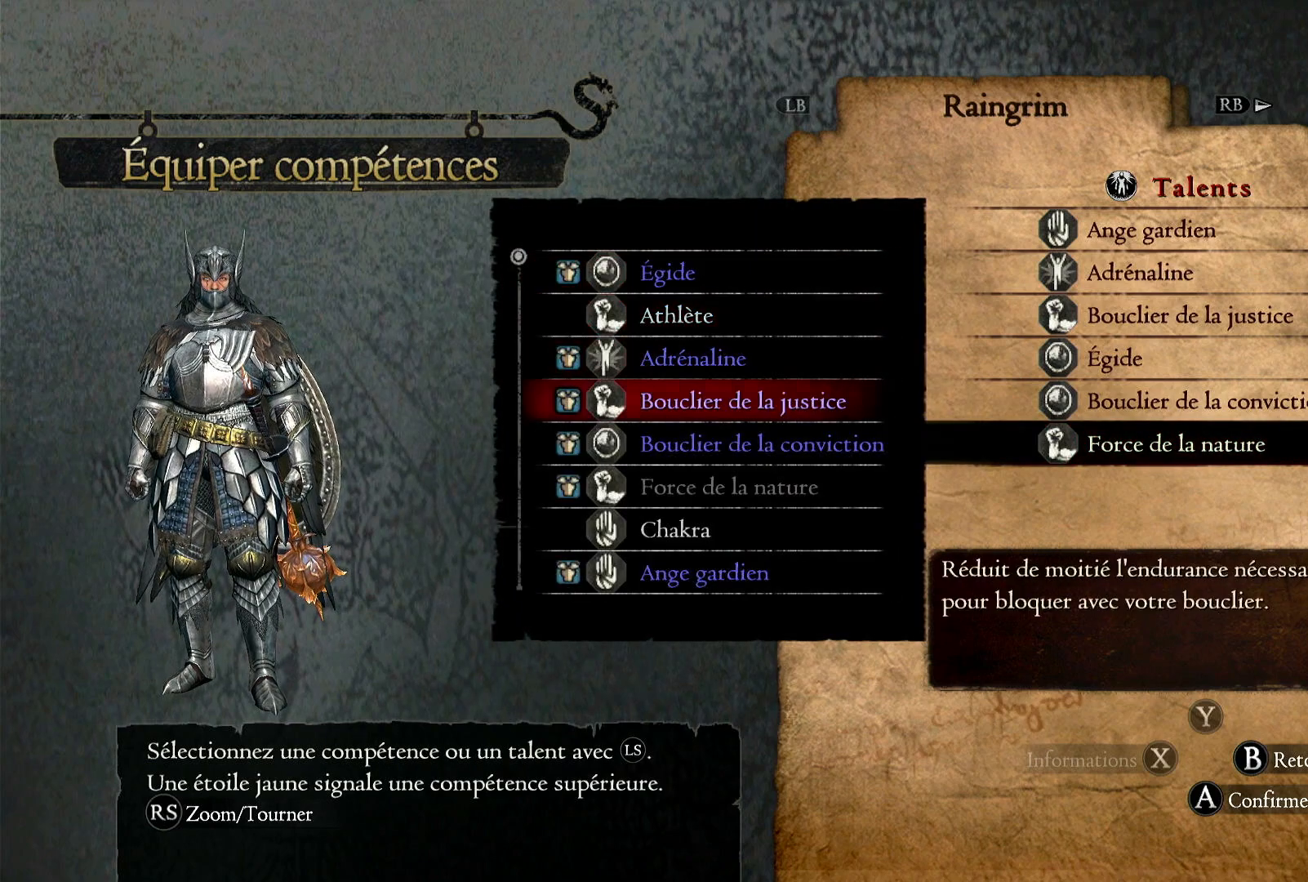
{"buttons": [], "left_stick": "center", "right_stick": "center", "events": [[367, "left_stick", "center"]]}
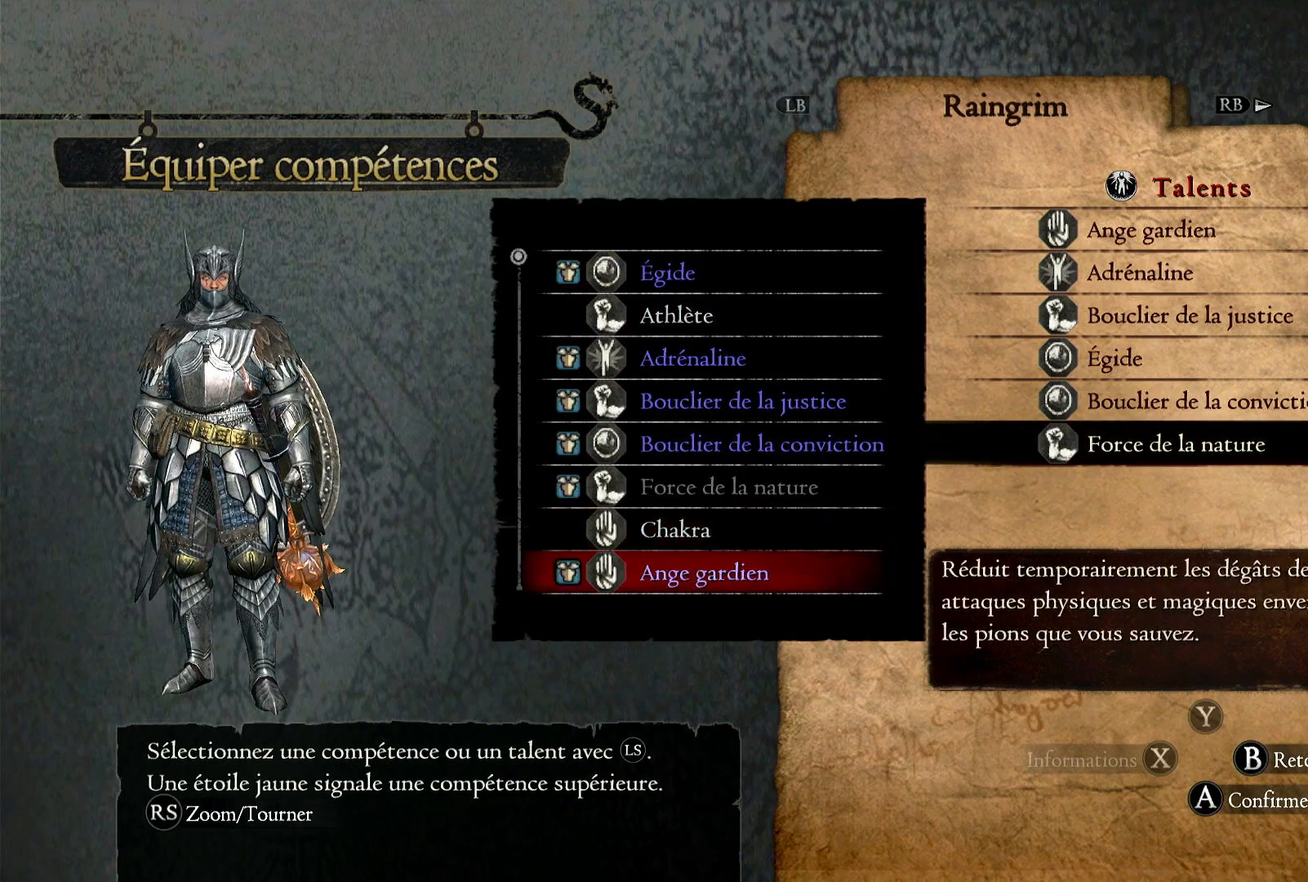
{"buttons": [], "left_stick": "center", "right_stick": "center", "events": [[133, "left_stick", "up"], [267, "left_stick", "center"]]}
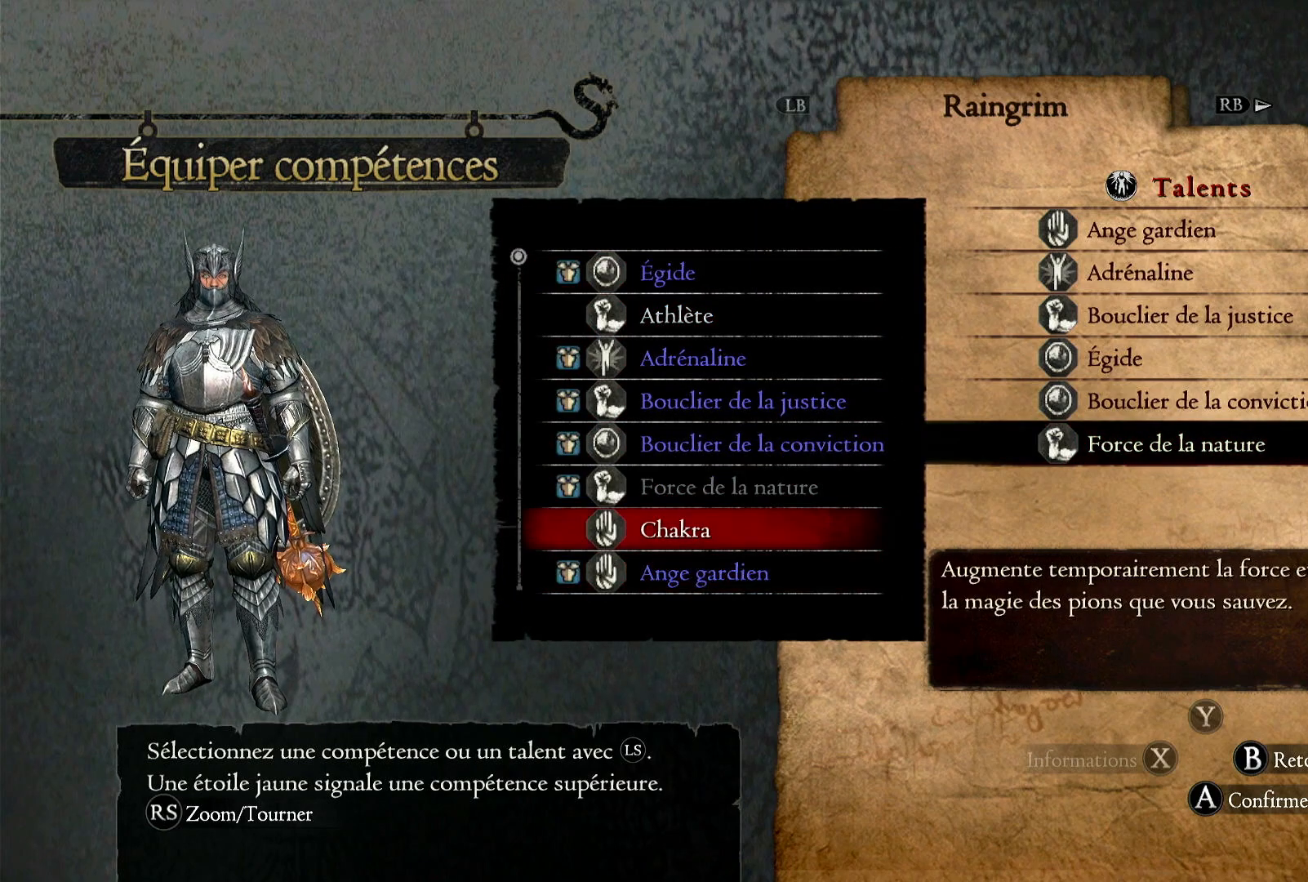
{"buttons": [], "left_stick": "center", "right_stick": "center", "events": []}
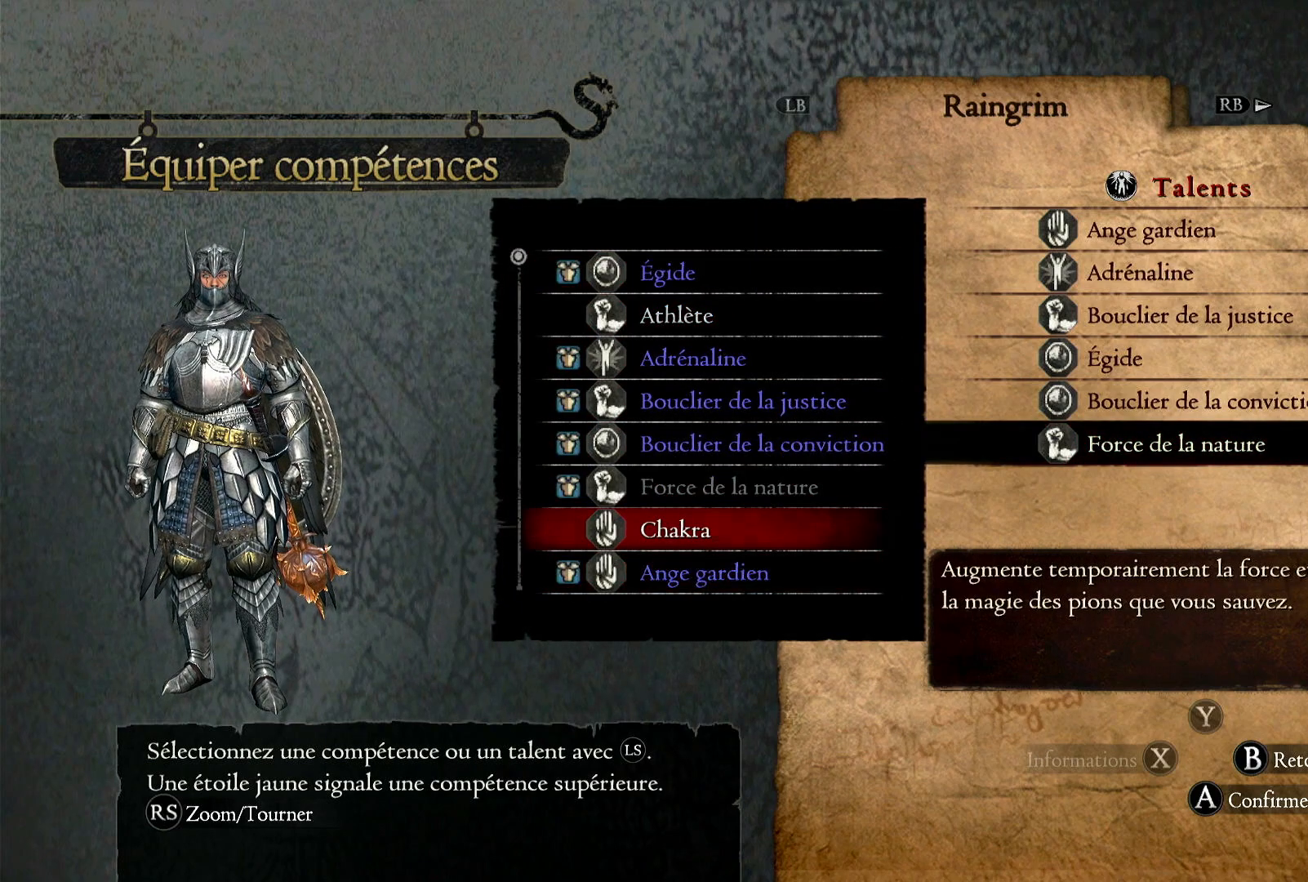
{"buttons": [], "left_stick": "center", "right_stick": "center", "events": []}
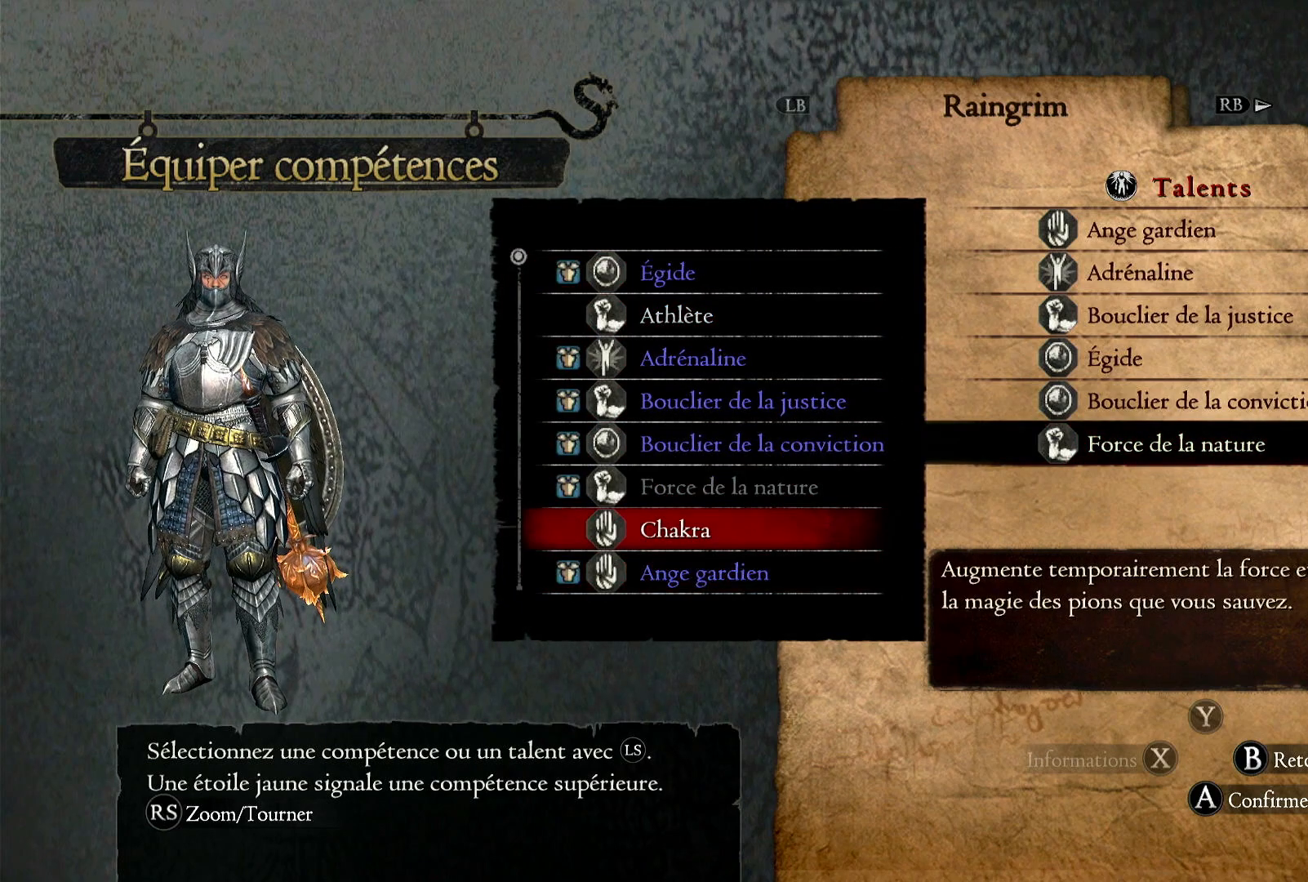
{"buttons": [], "left_stick": "center", "right_stick": "center", "events": []}